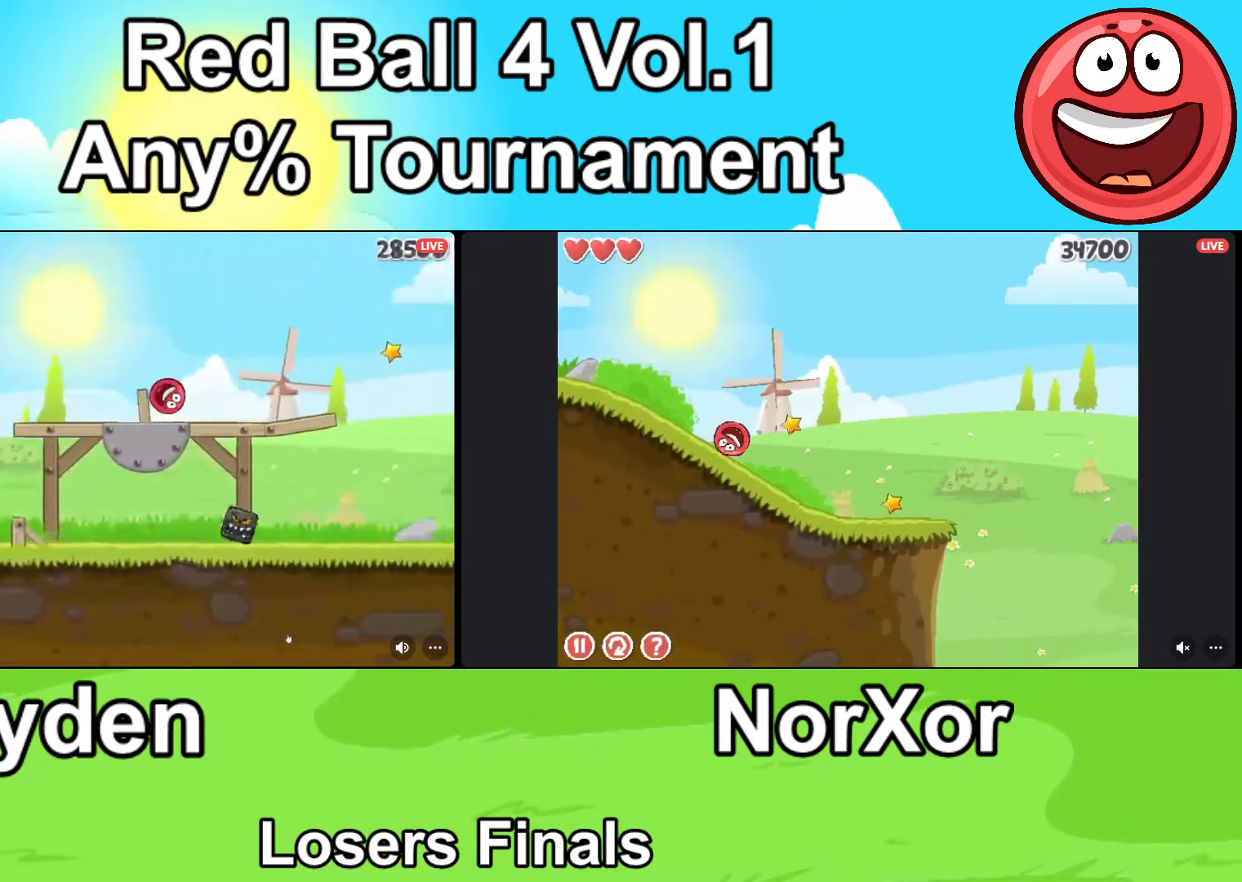
Gameplay with keyboard; each line is a JSON object with the keys held at the frame after it. "events" lists presses ("down") and releases ("up") of "a", "d", "down" and "up" between this image and that frame as [ms after this image, input, new state], when the widget could be followed in between. No other keys are recorded. Mouse input is not recorded.
{"keys": ["d"], "events": []}
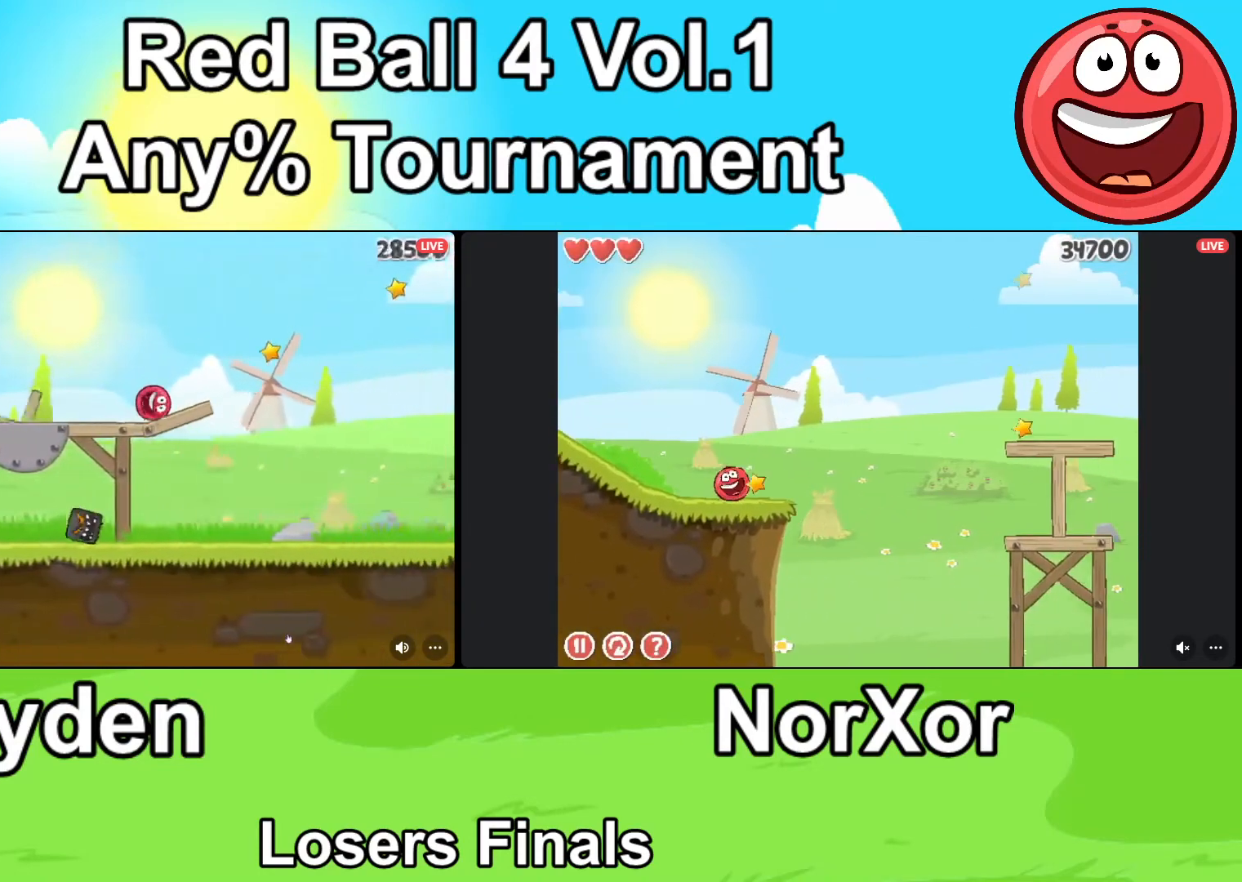
{"keys": ["d"], "events": [[133, "up", "down"], [467, "up", "up"]]}
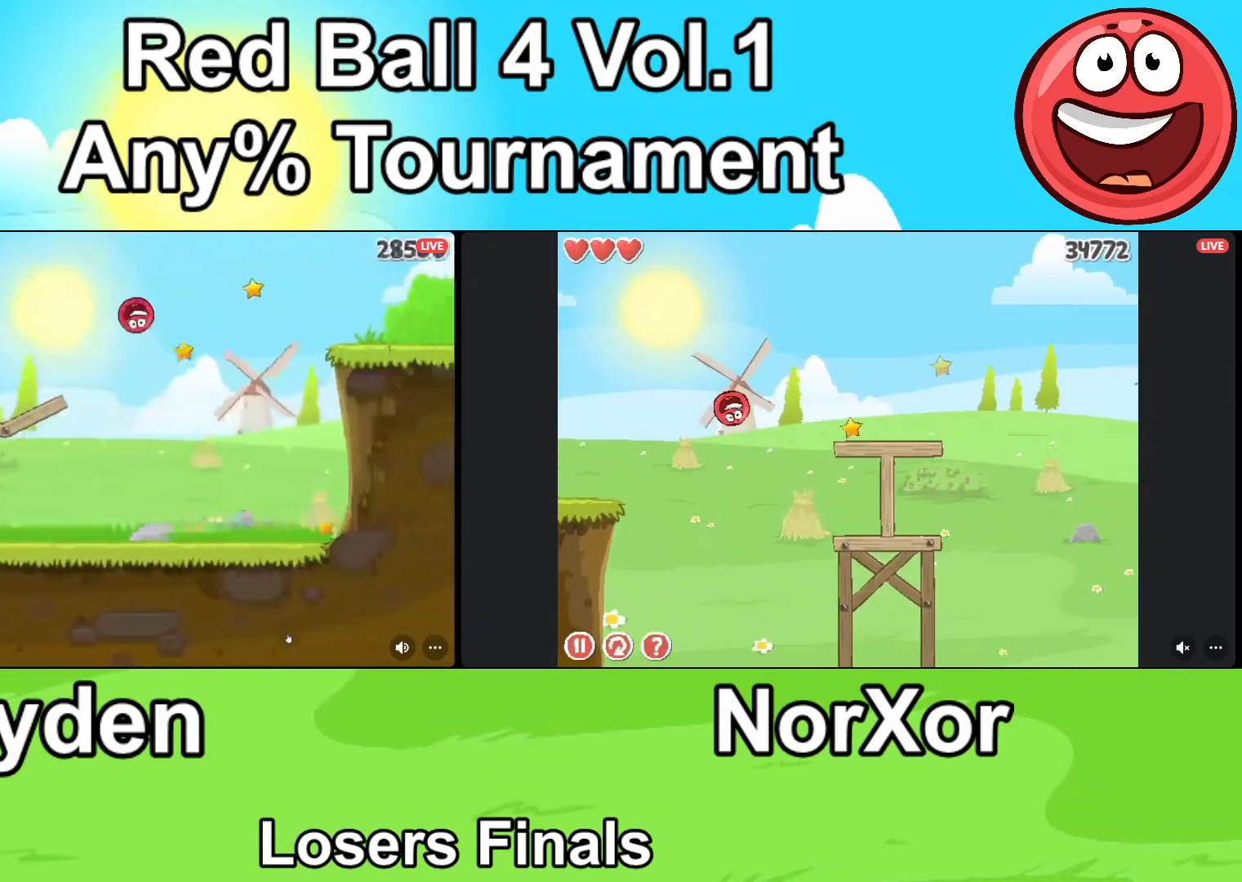
{"keys": ["d"], "events": []}
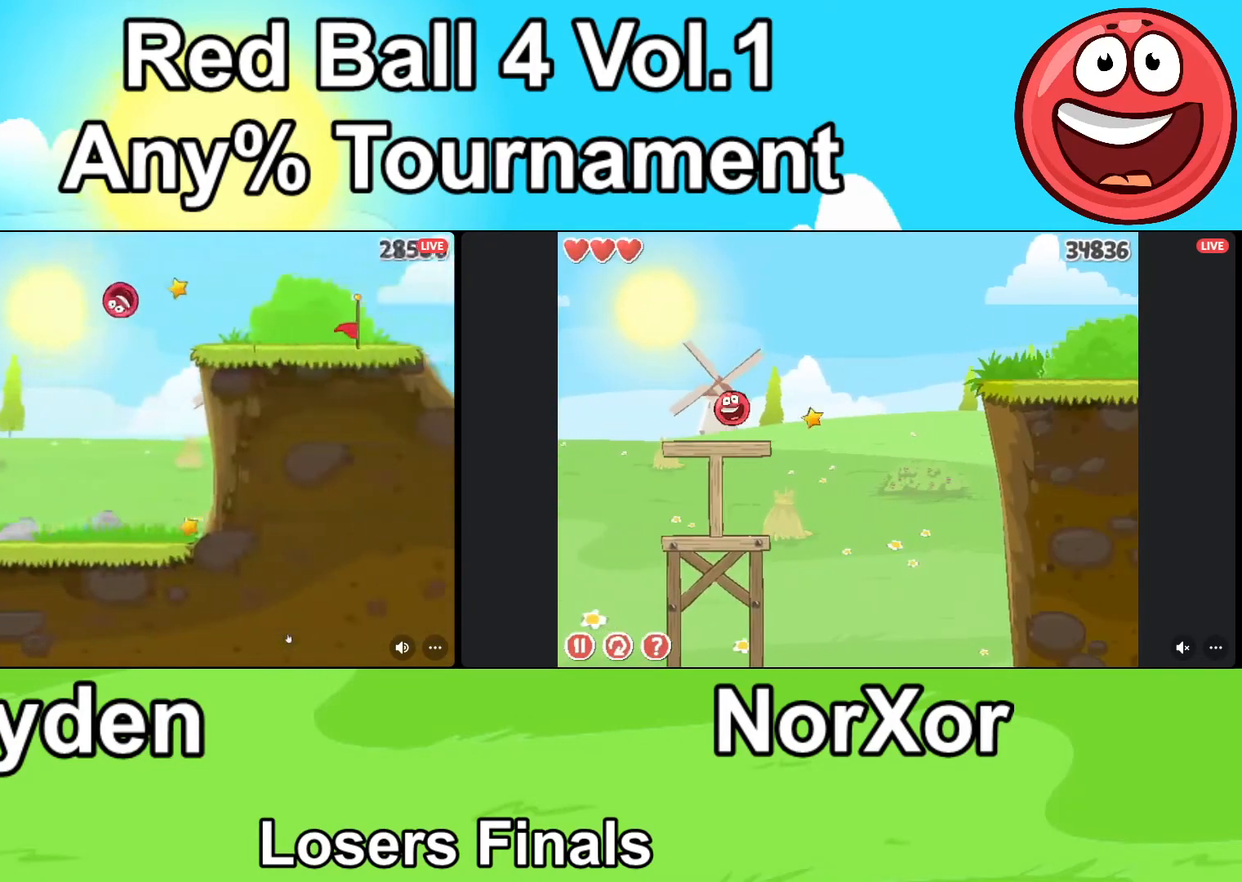
{"keys": ["d"], "events": []}
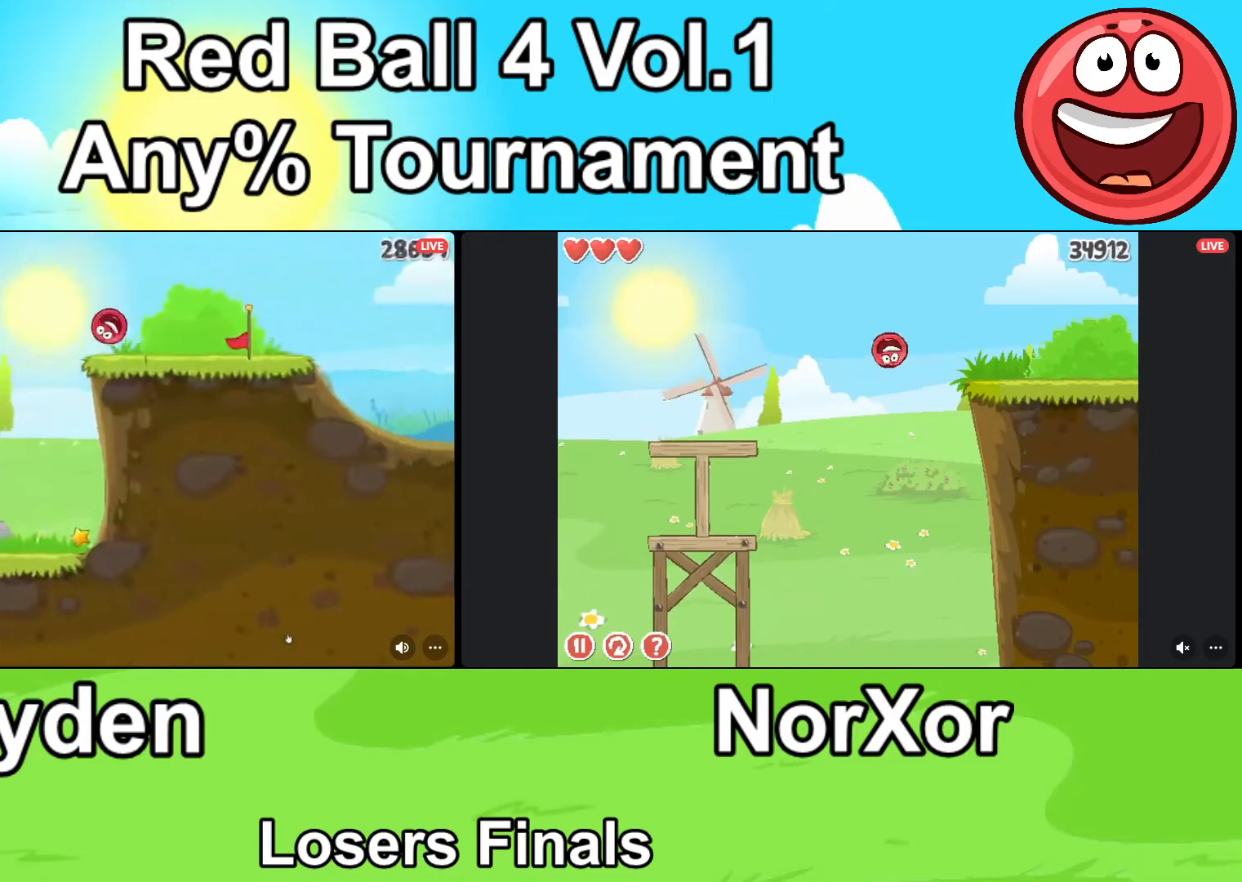
{"keys": ["d"], "events": []}
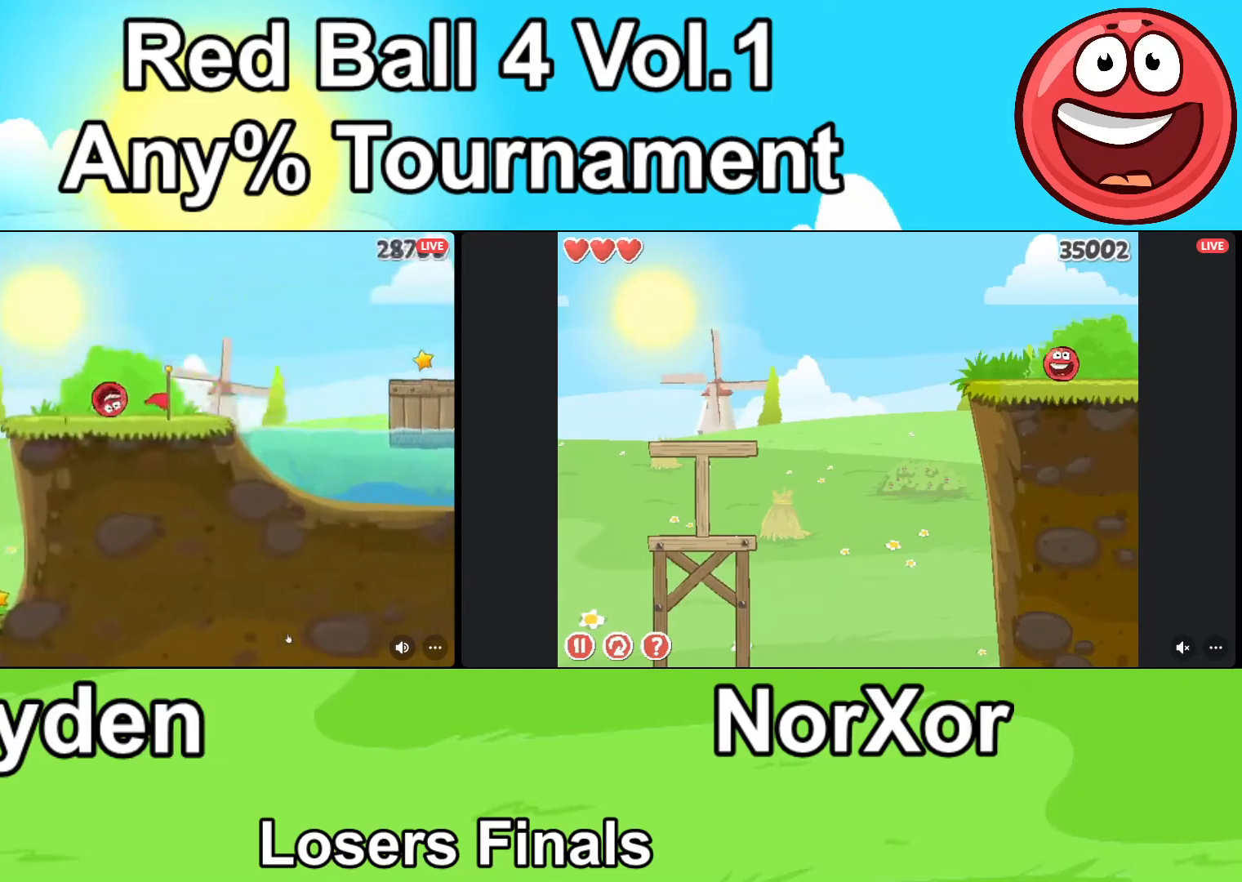
{"keys": ["d"], "events": [[167, "up", "down"], [200, "up", "up"], [333, "up", "down"], [367, "up", "up"]]}
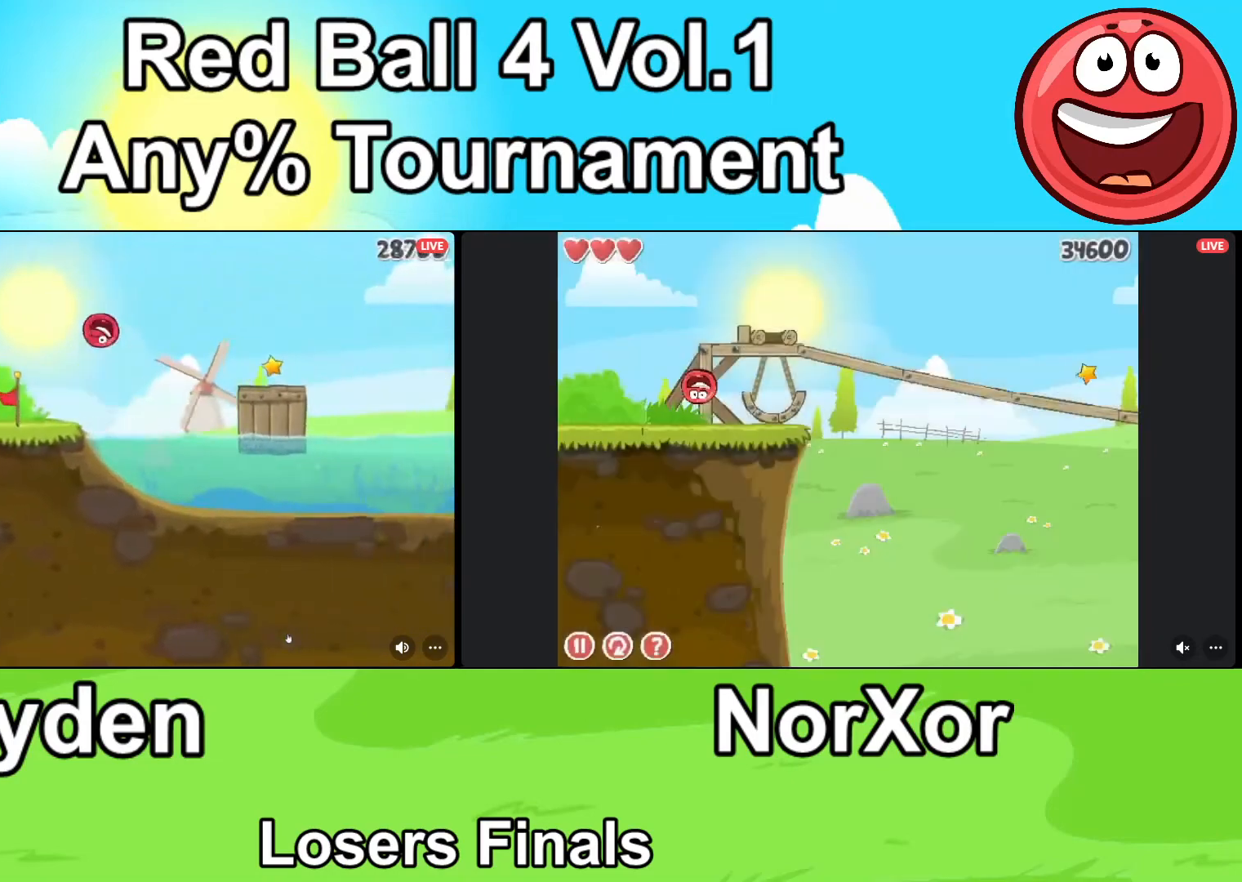
{"keys": [], "events": [[167, "d", "up"]]}
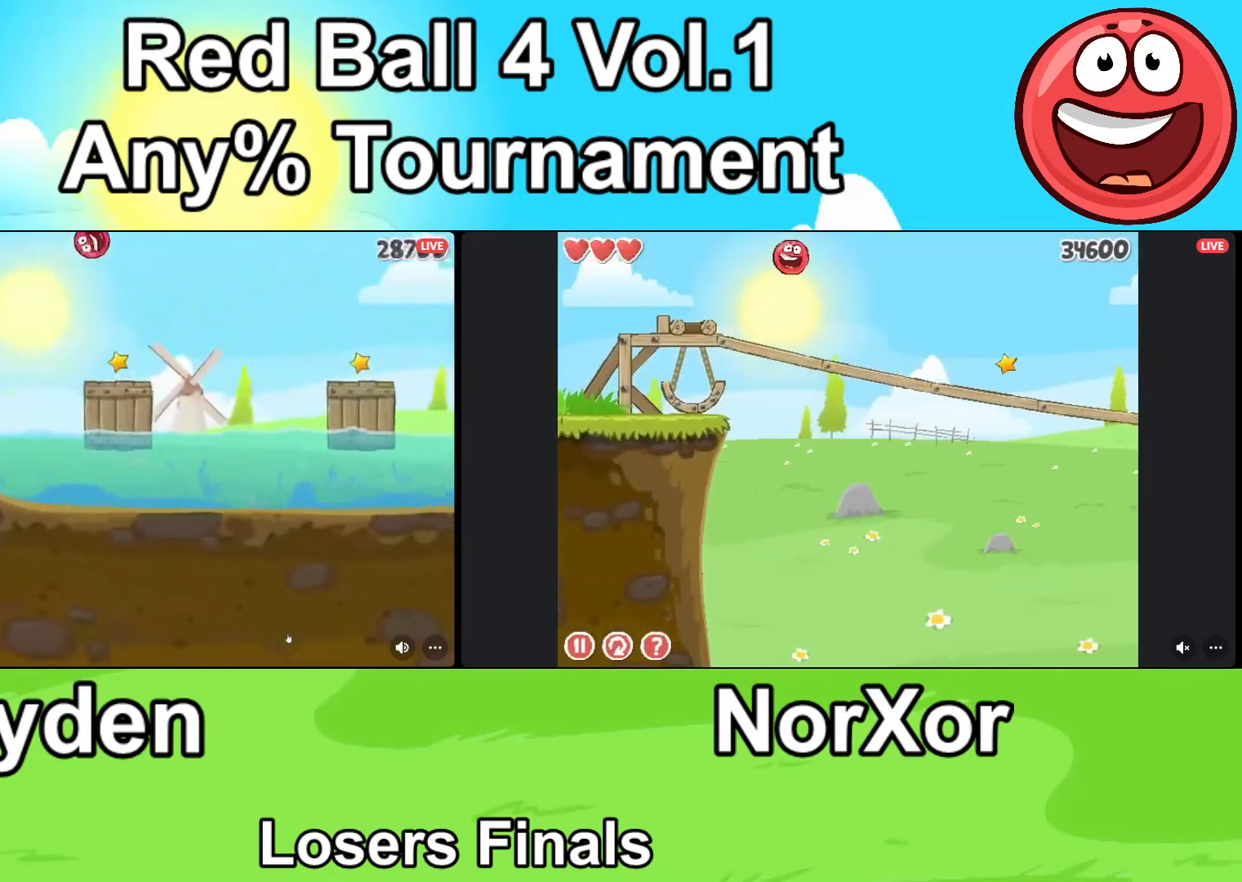
{"keys": ["d"], "events": [[500, "d", "down"]]}
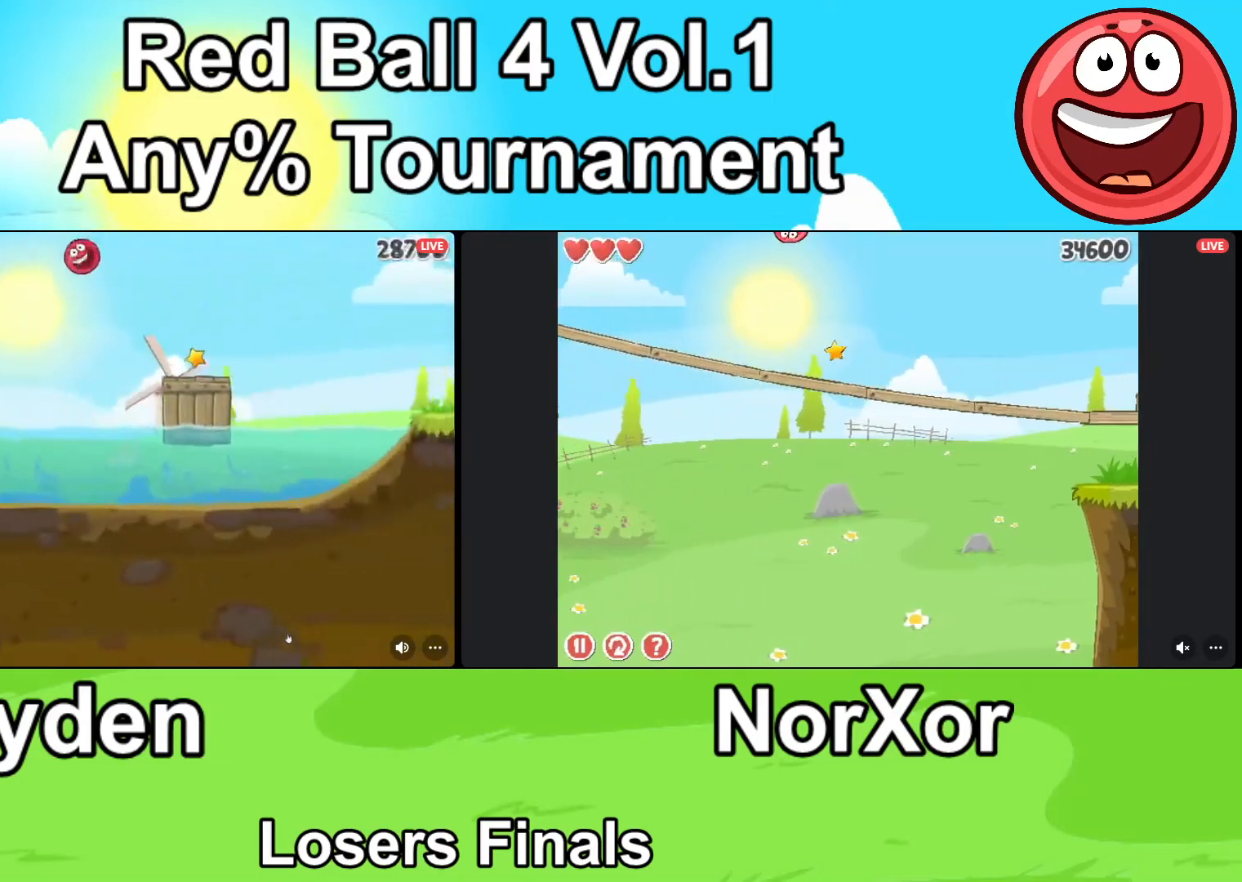
{"keys": ["d", "up"], "events": [[500, "up", "down"]]}
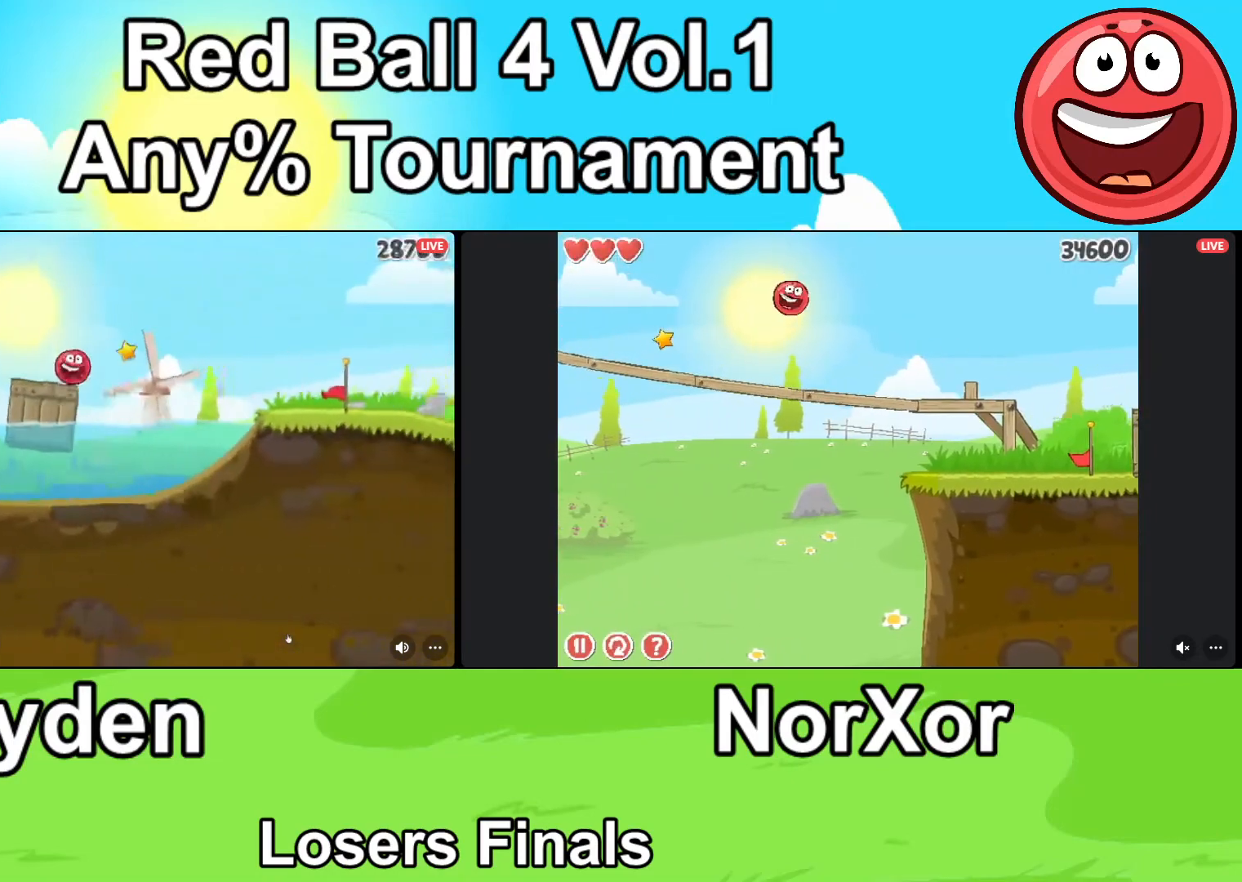
{"keys": ["d"], "events": [[233, "up", "up"]]}
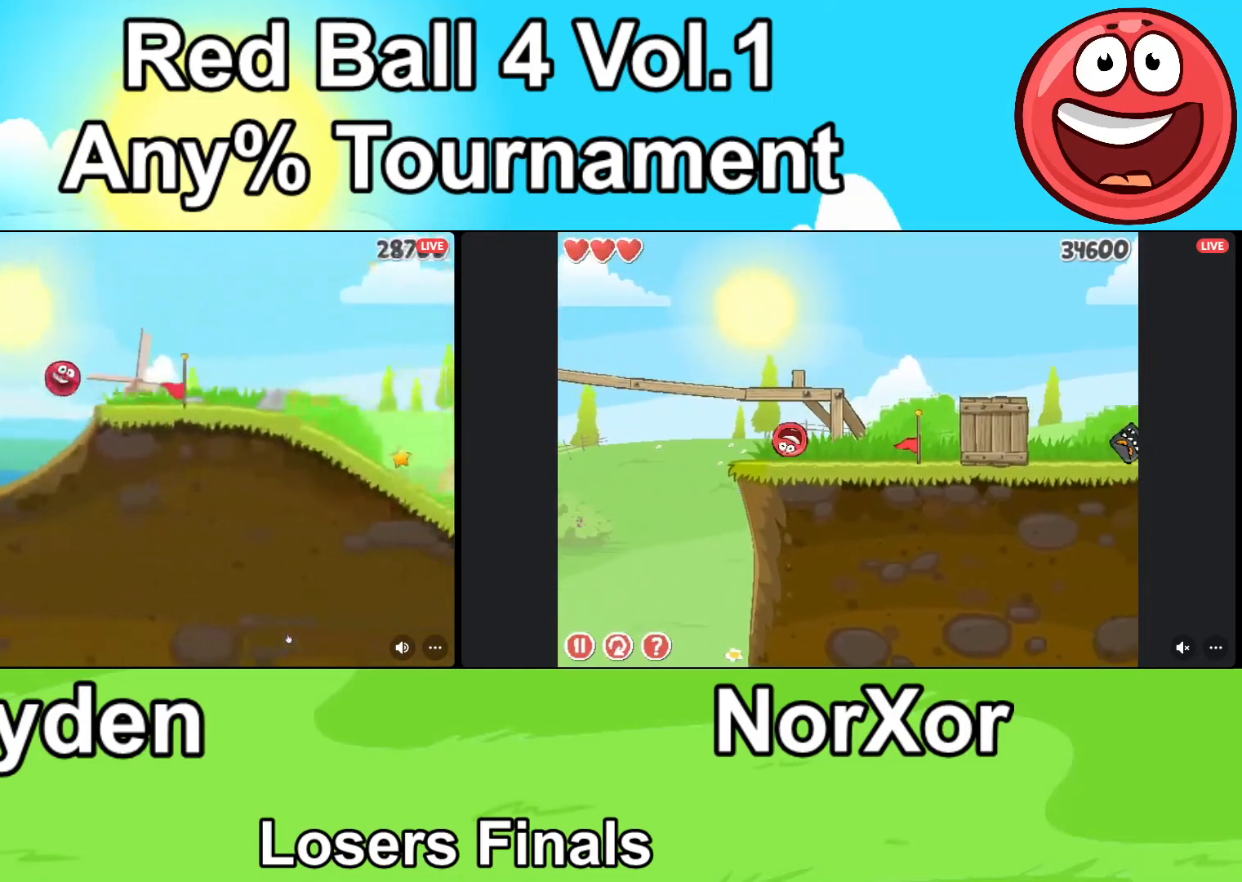
{"keys": ["d"], "events": []}
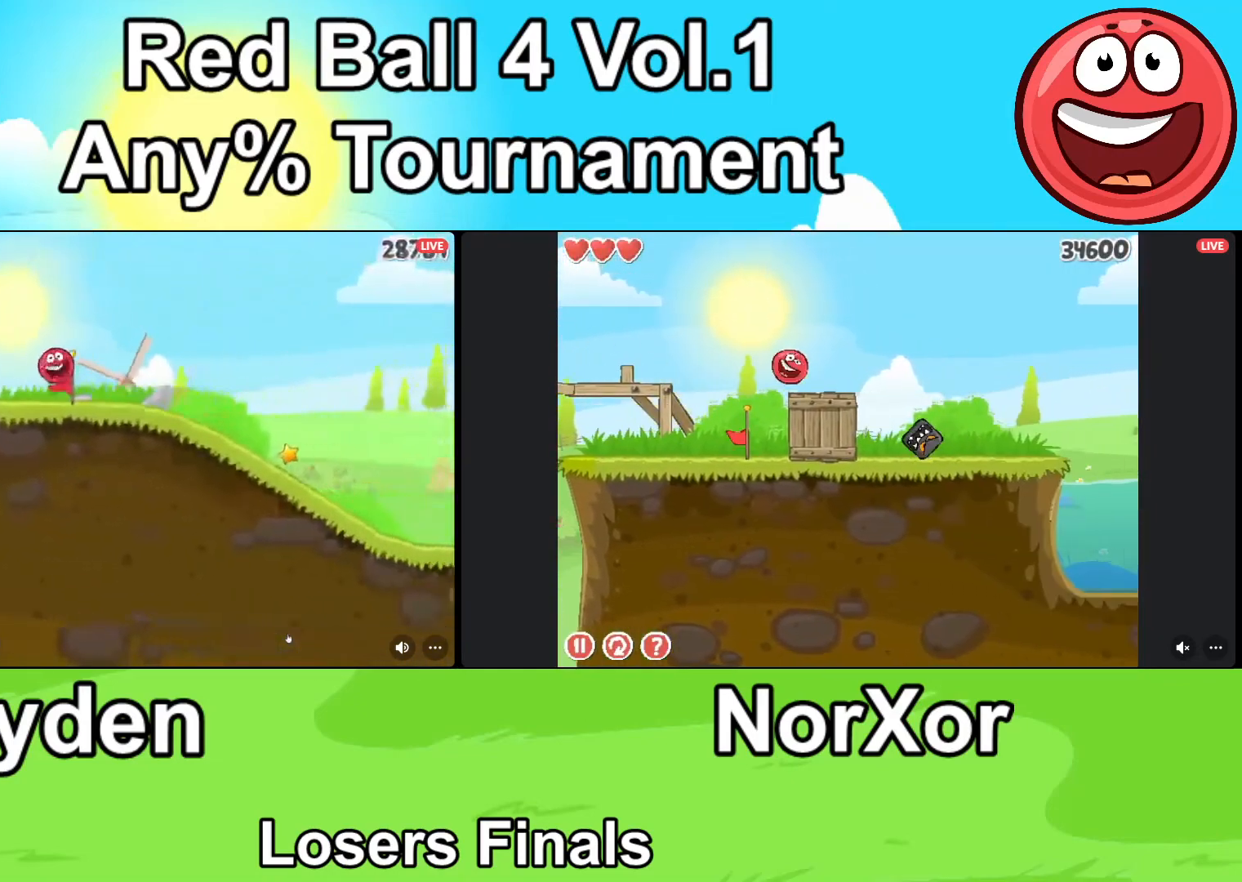
{"keys": ["d"], "events": []}
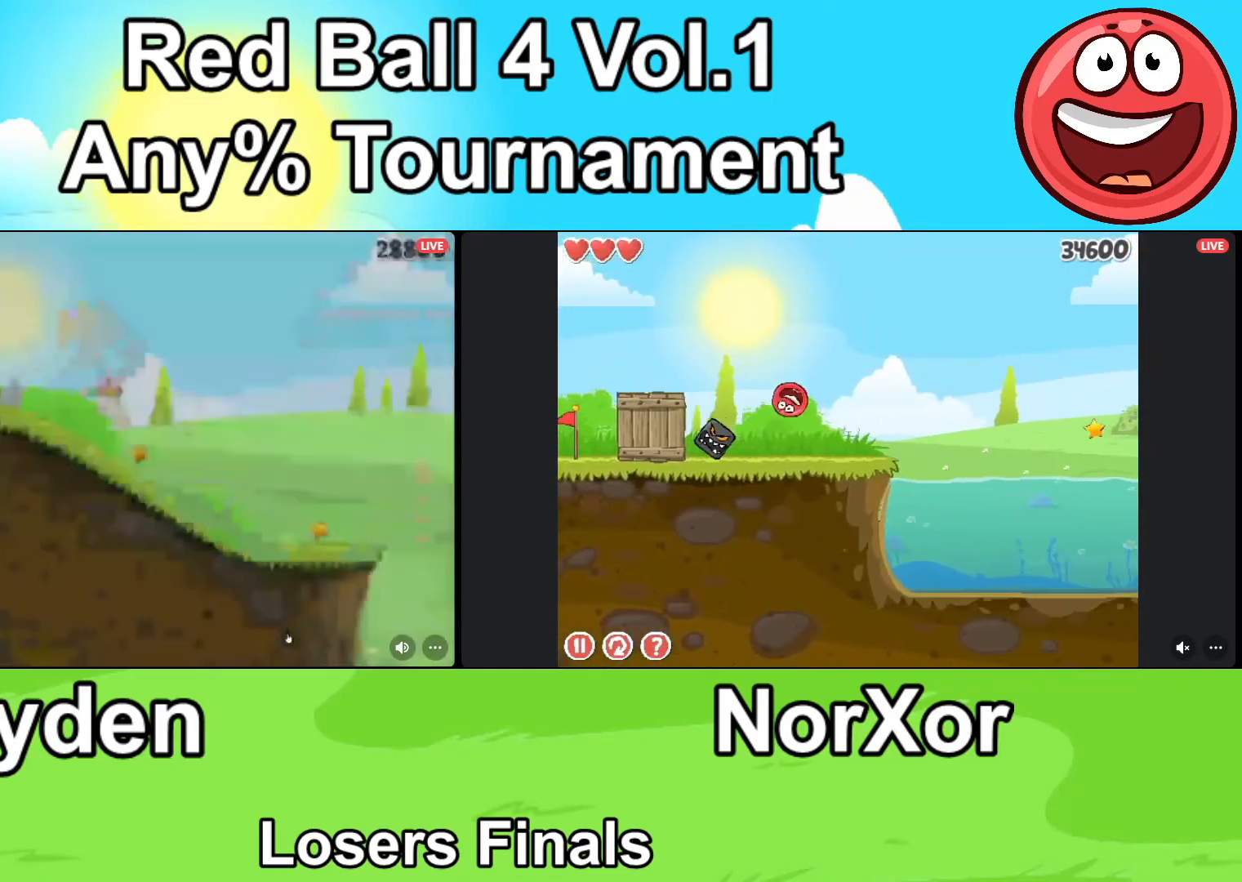
{"keys": ["d"], "events": []}
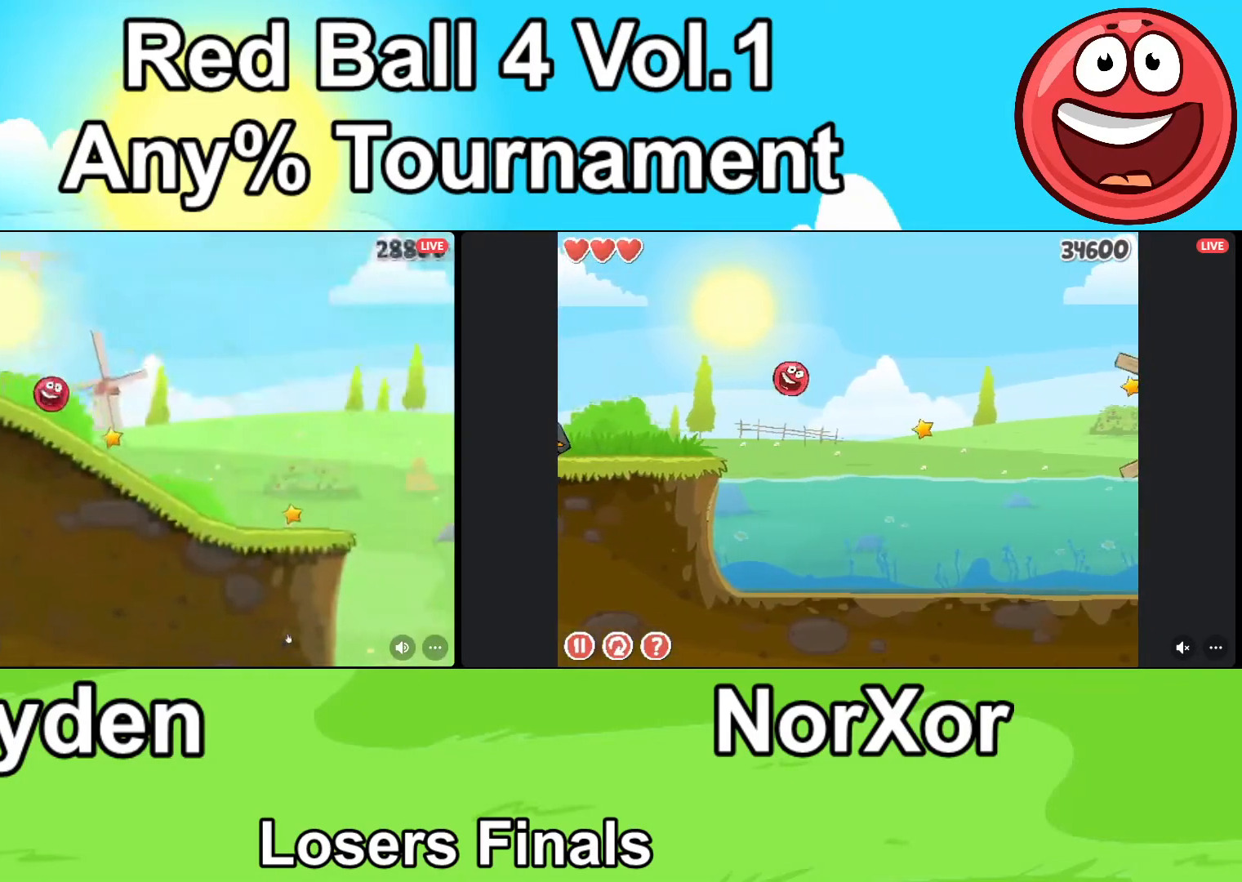
{"keys": ["d"], "events": []}
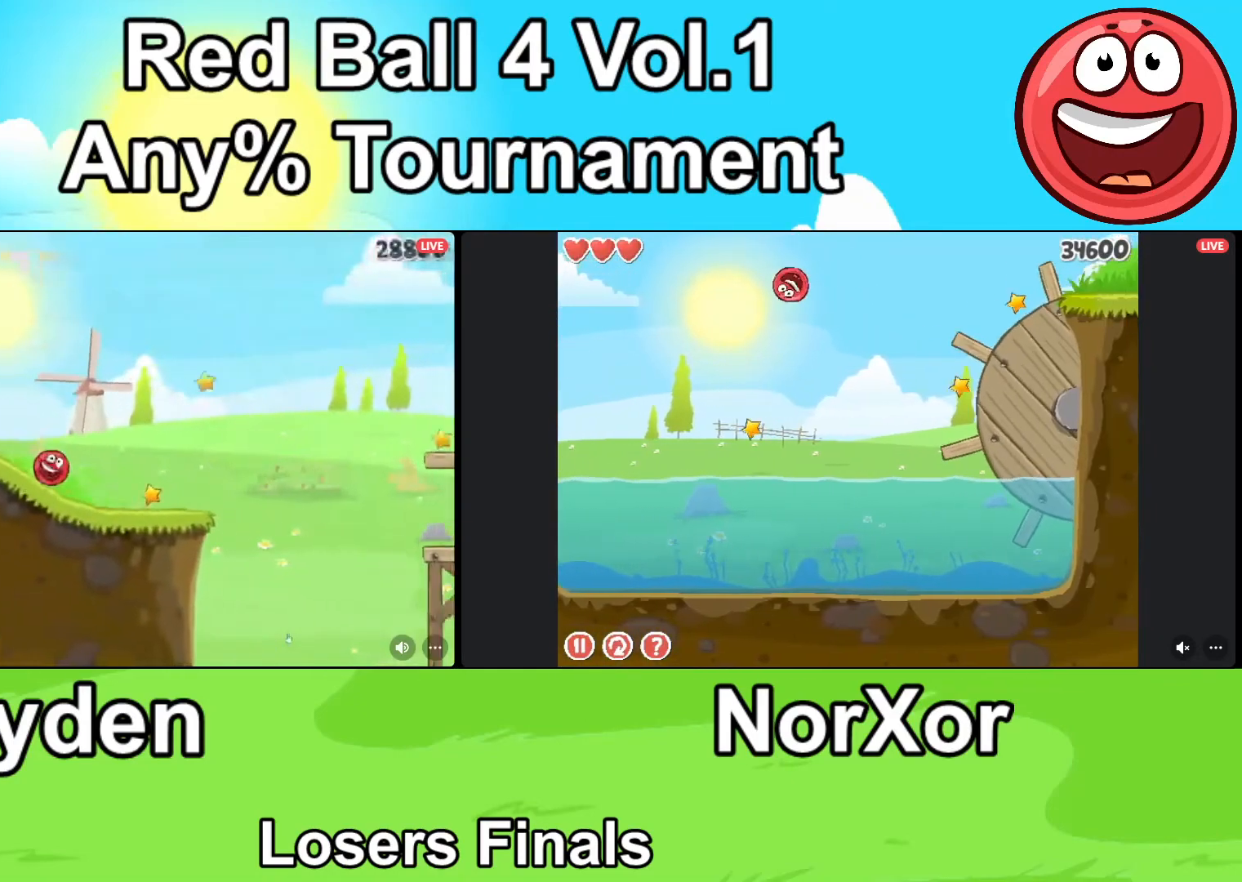
{"keys": ["d", "up"], "events": [[300, "up", "down"]]}
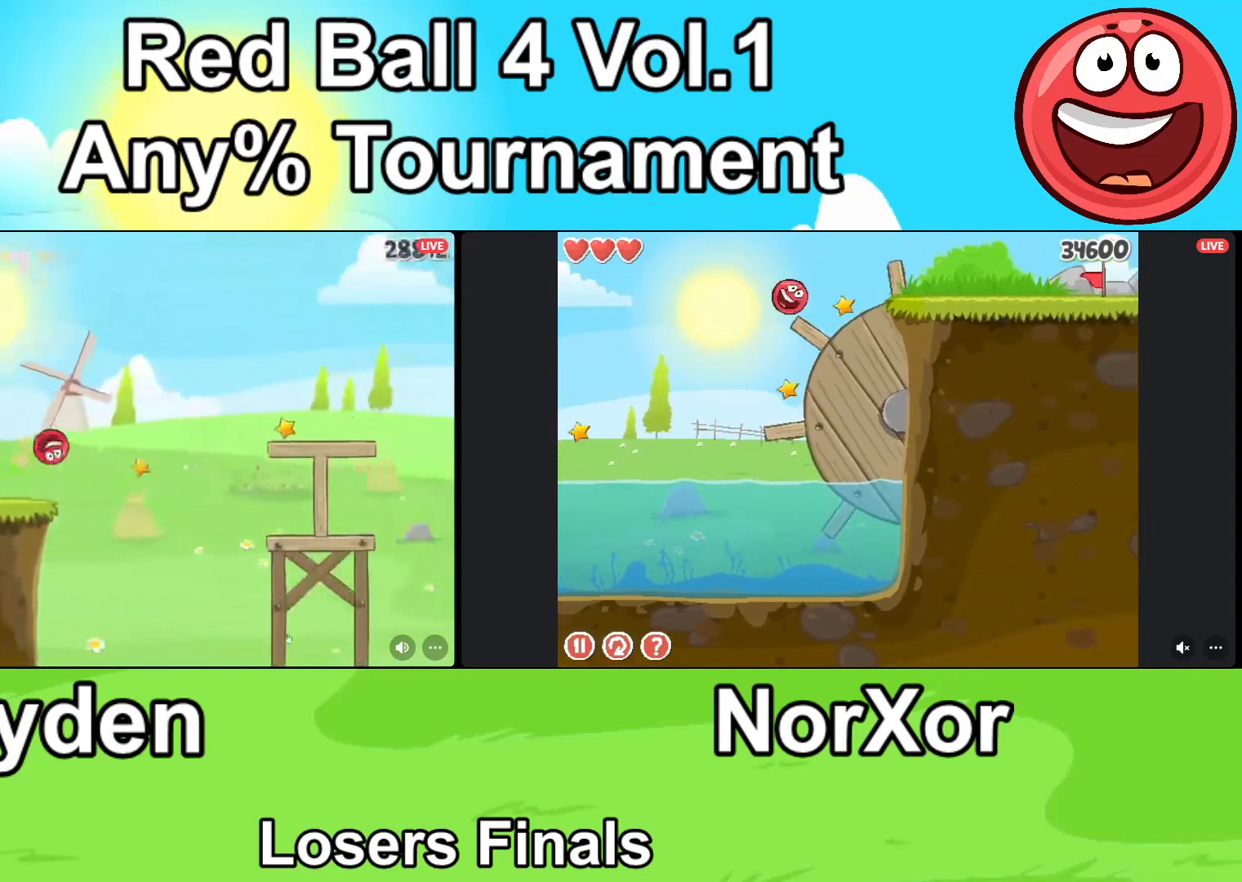
{"keys": ["d", "up"], "events": []}
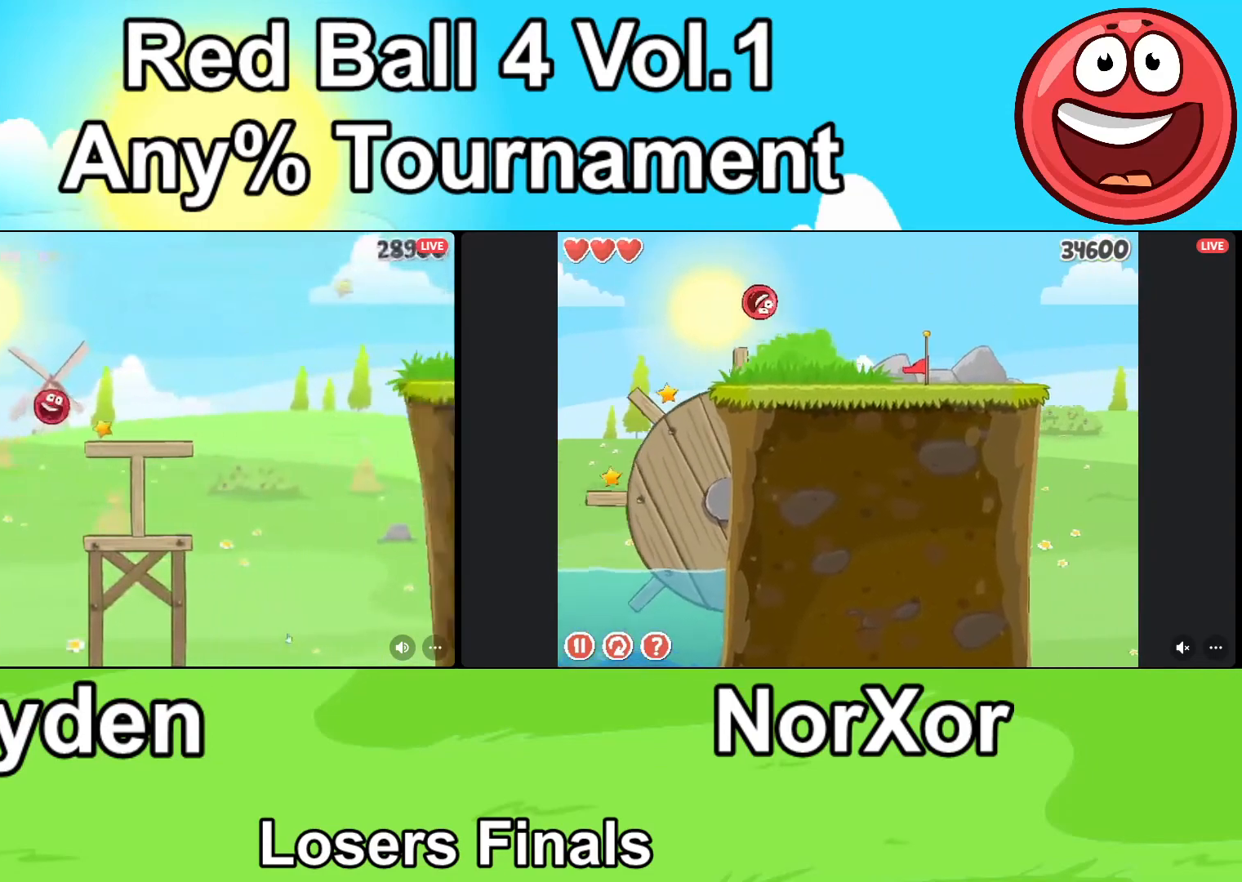
{"keys": ["d", "up"], "events": []}
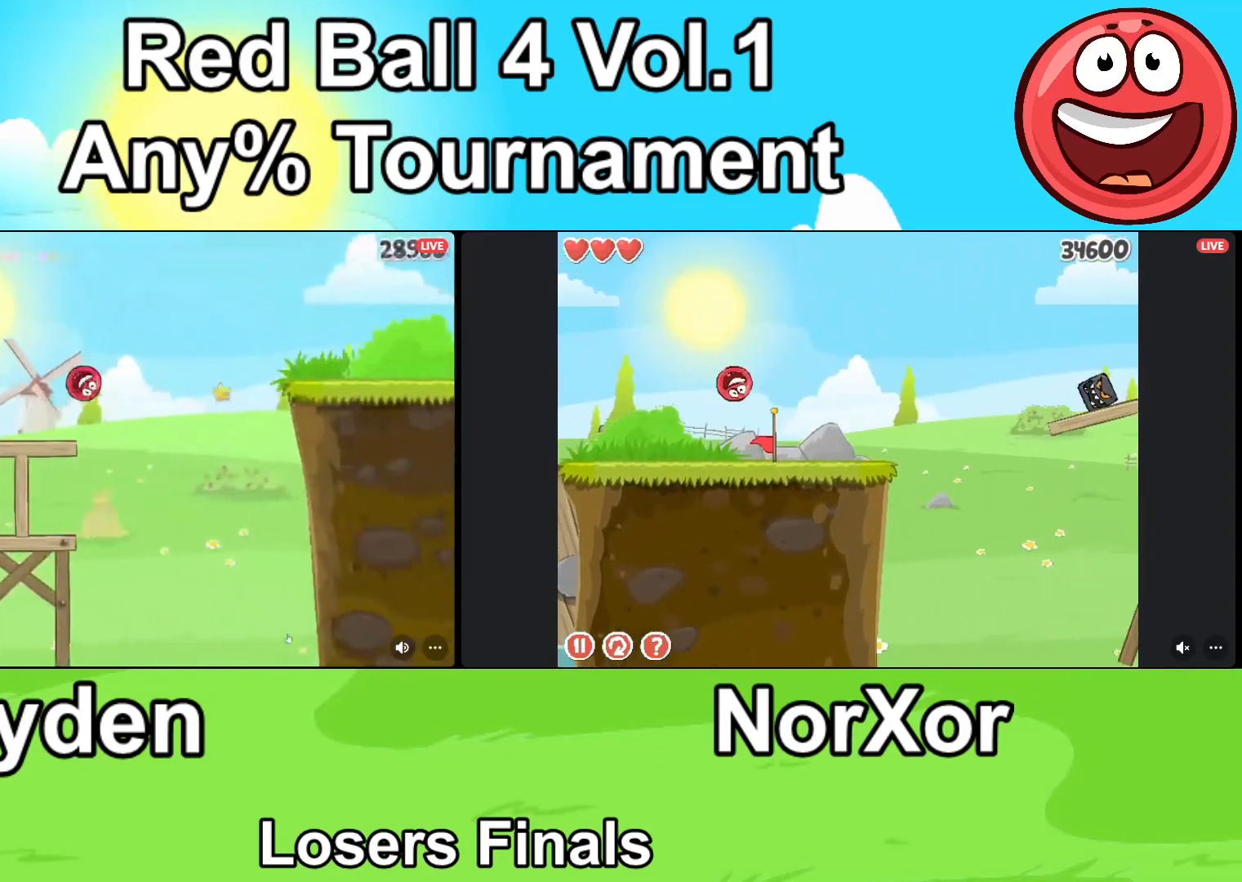
{"keys": ["d"], "events": [[167, "up", "up"]]}
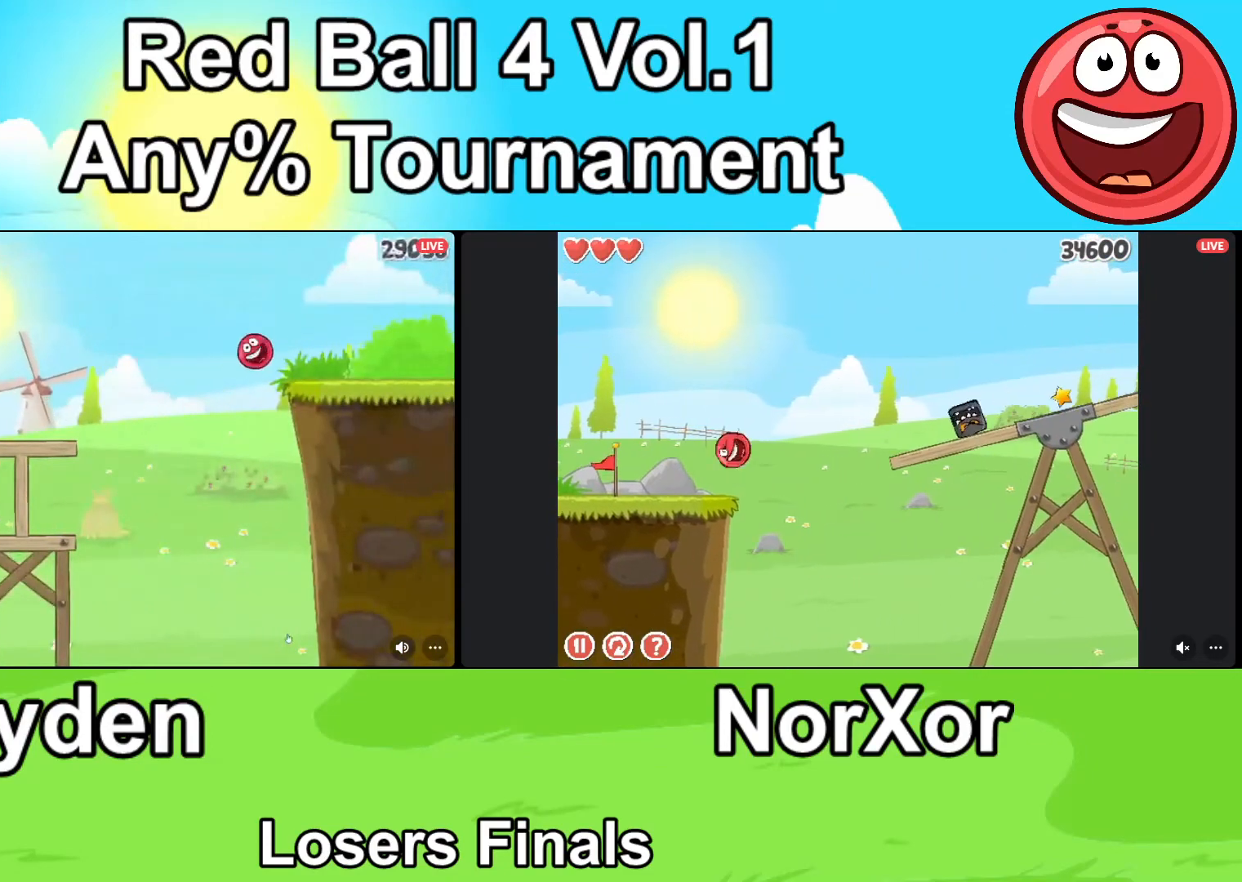
{"keys": ["d"], "events": []}
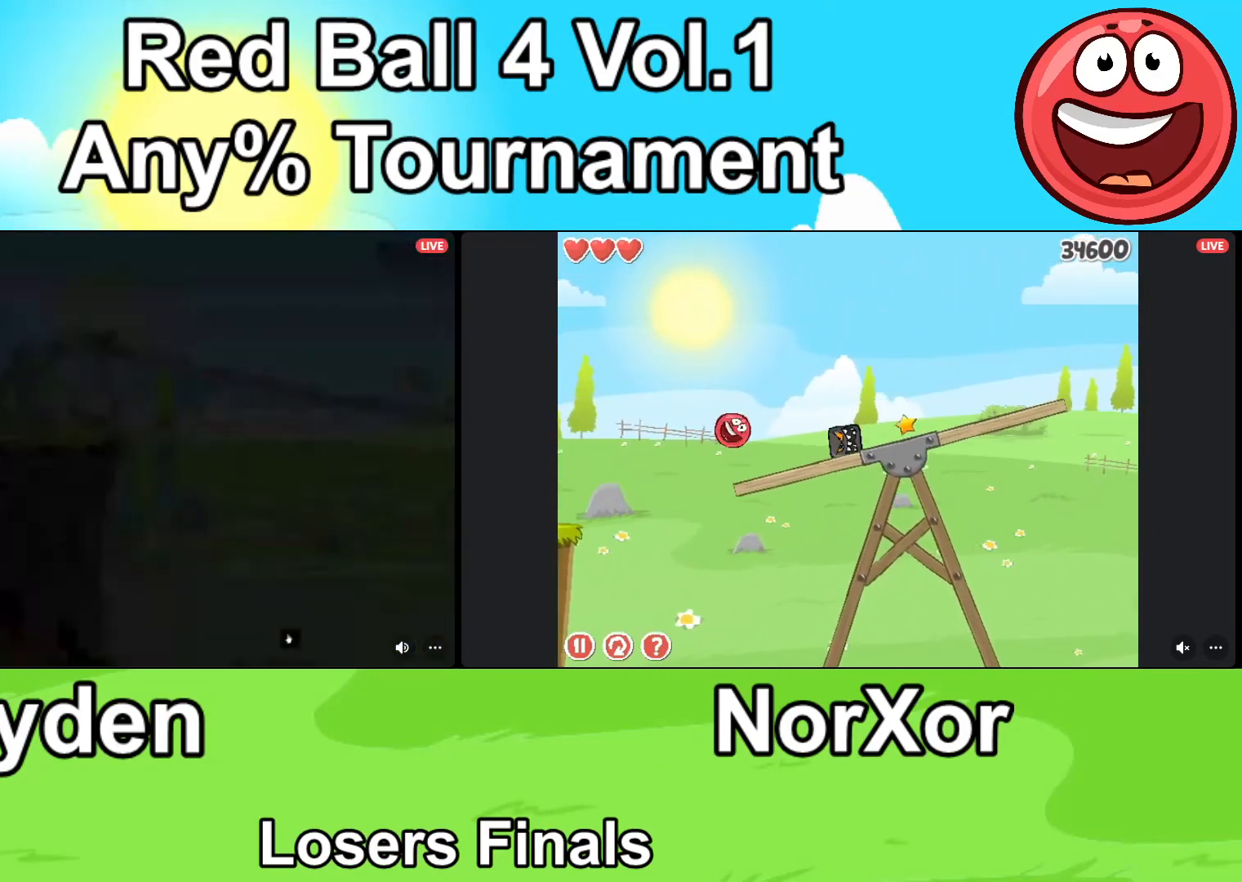
{"keys": ["d"], "events": [[167, "up", "down"], [267, "up", "up"]]}
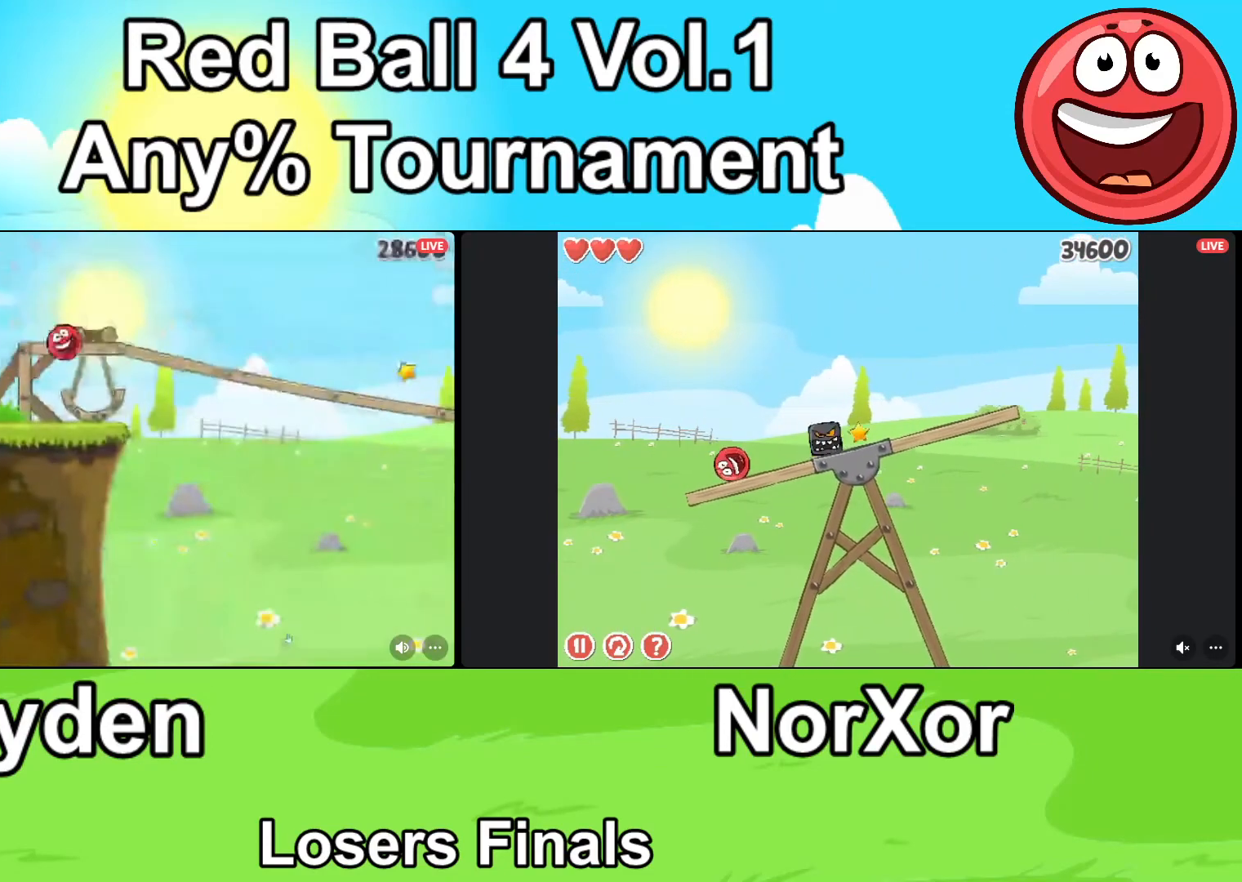
{"keys": ["d"], "events": []}
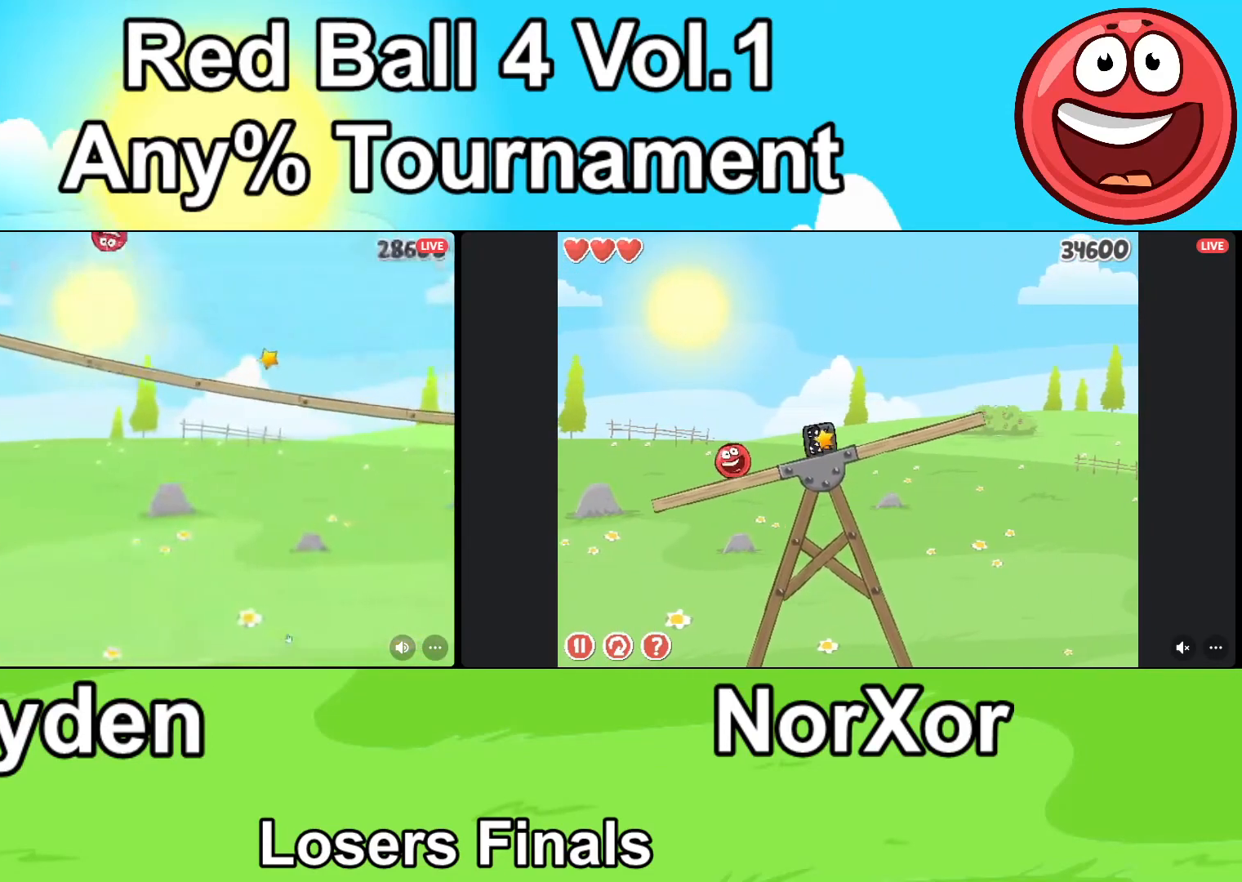
{"keys": ["d"], "events": []}
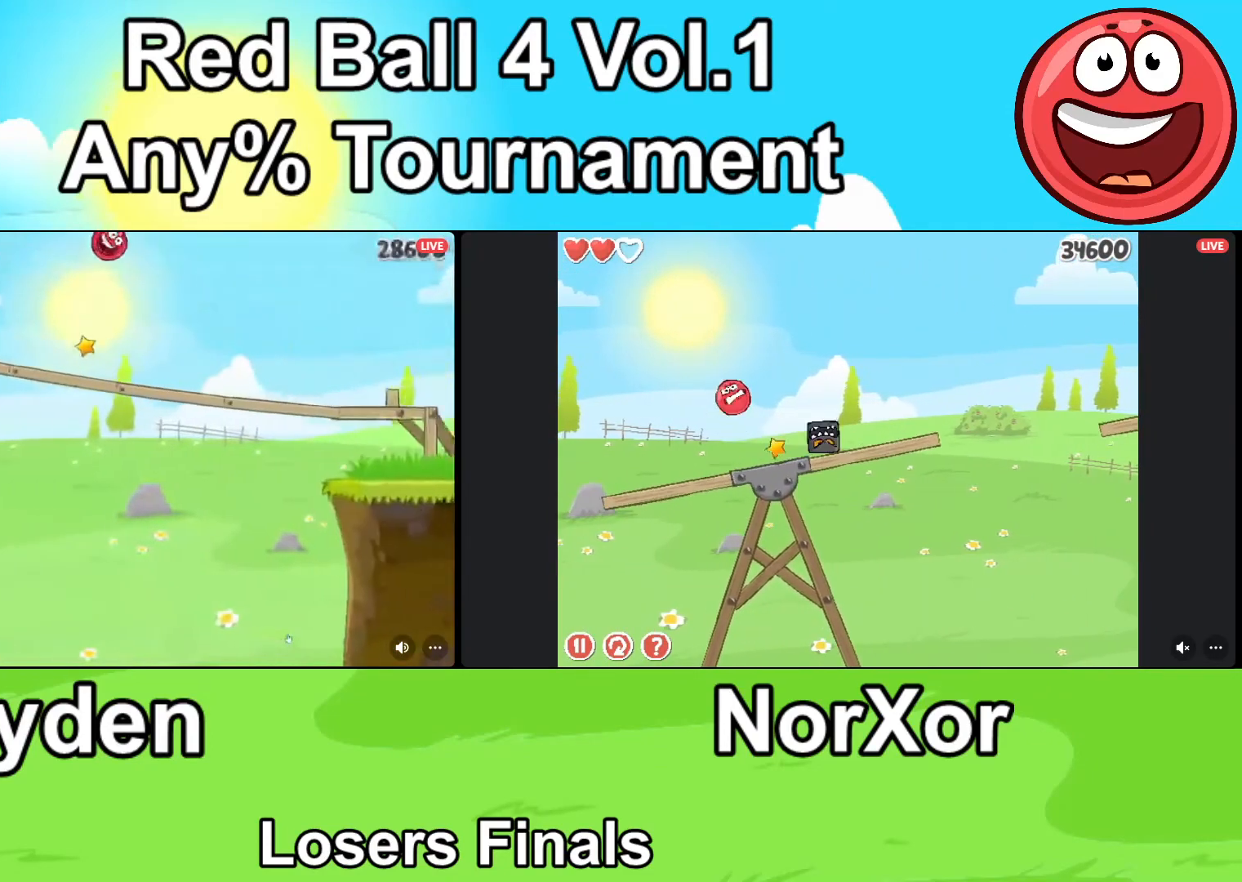
{"keys": ["d", "up"], "events": [[200, "up", "down"]]}
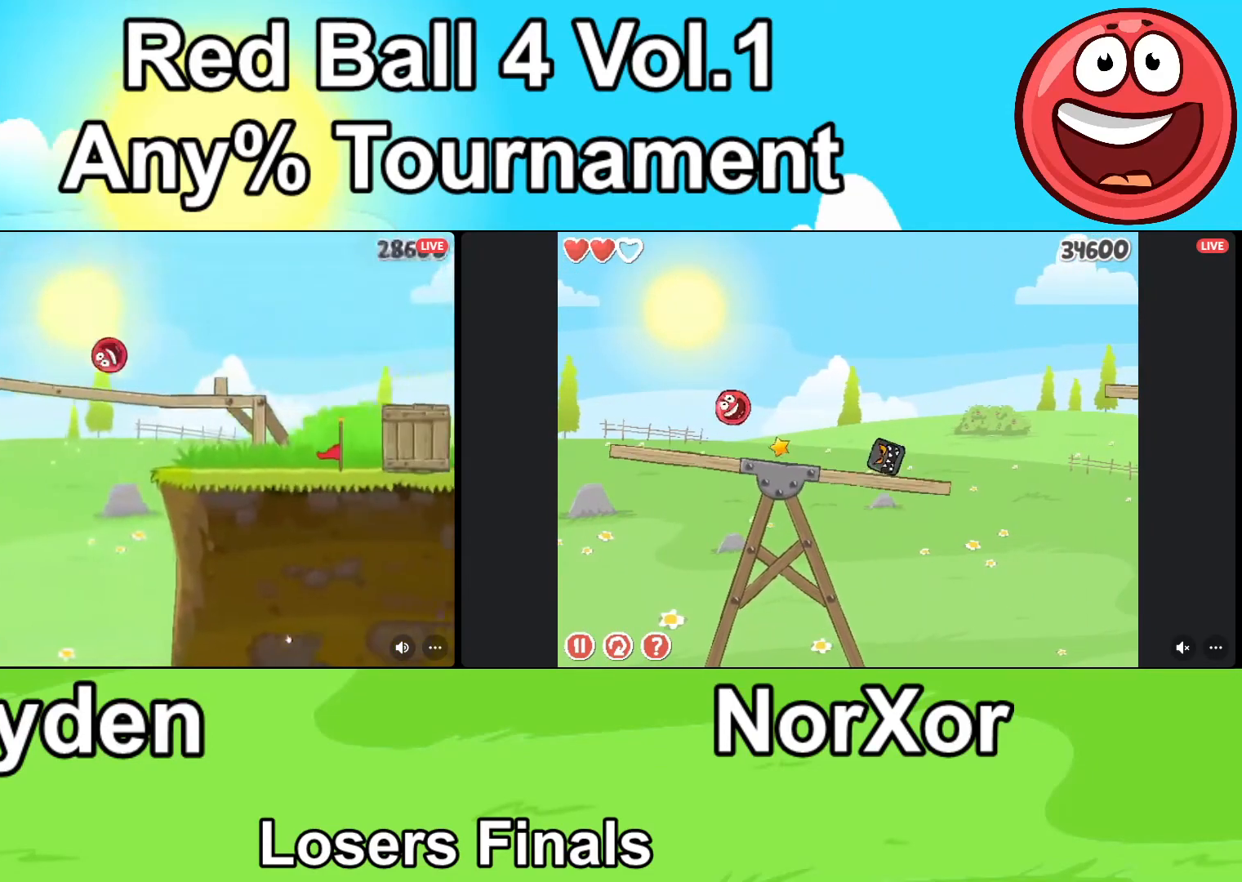
{"keys": ["d"], "events": [[500, "up", "up"]]}
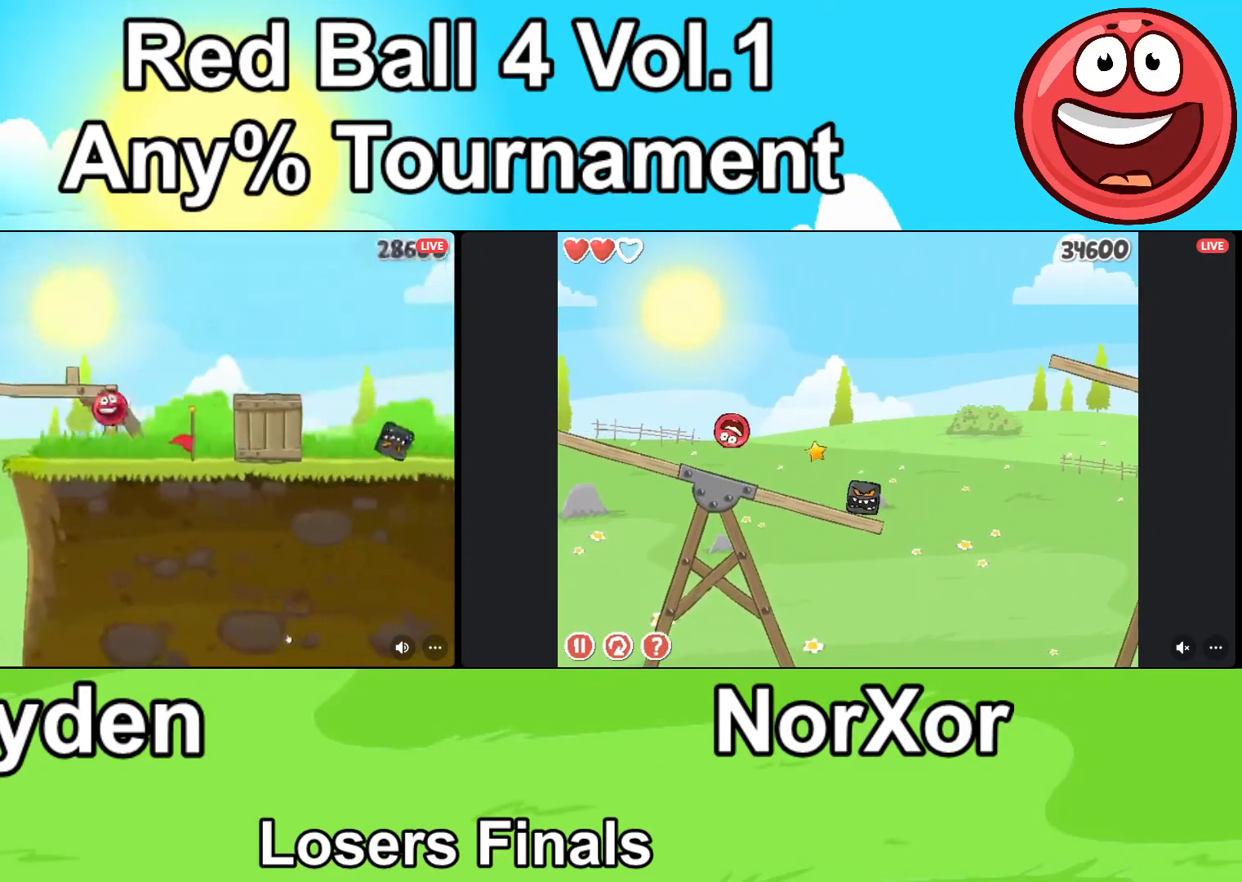
{"keys": ["d"], "events": []}
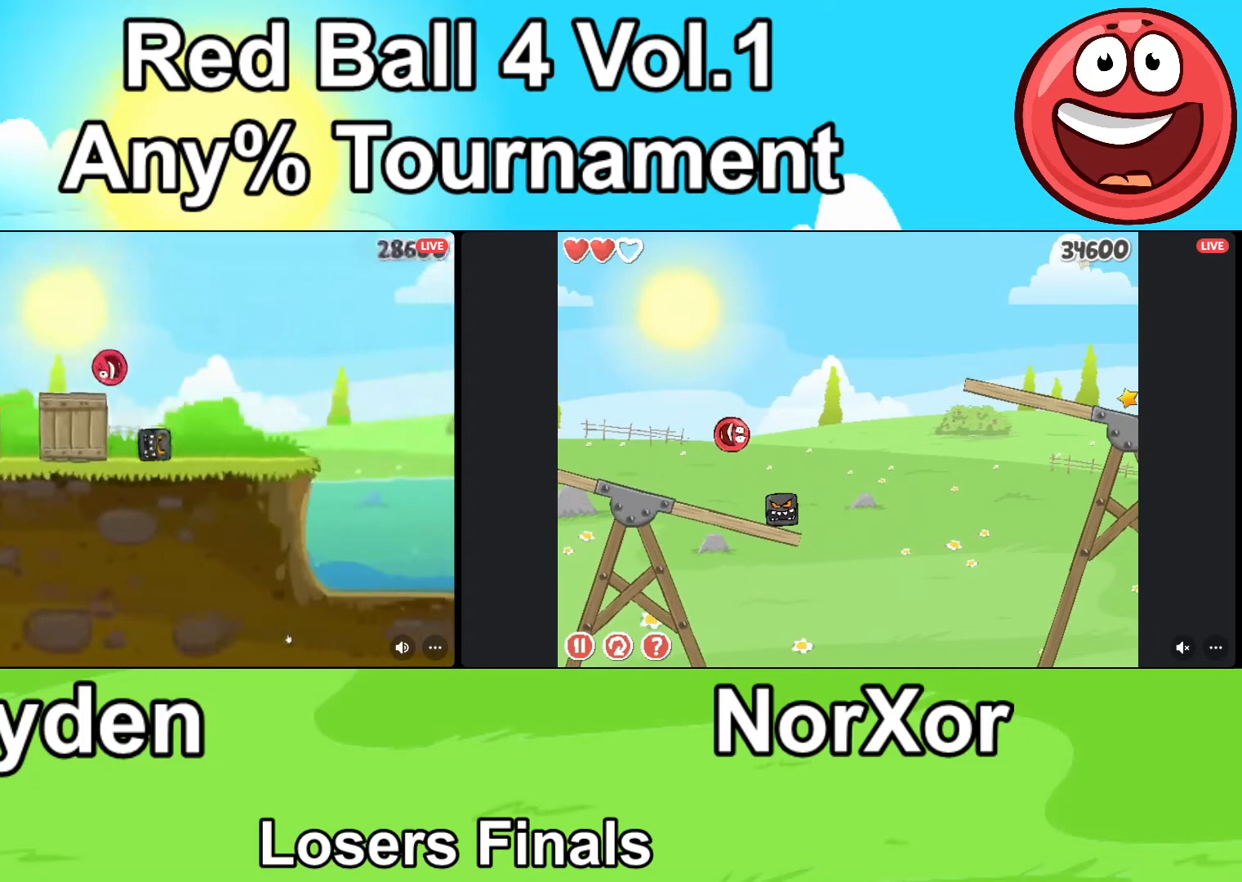
{"keys": ["d", "up"], "events": [[500, "up", "down"]]}
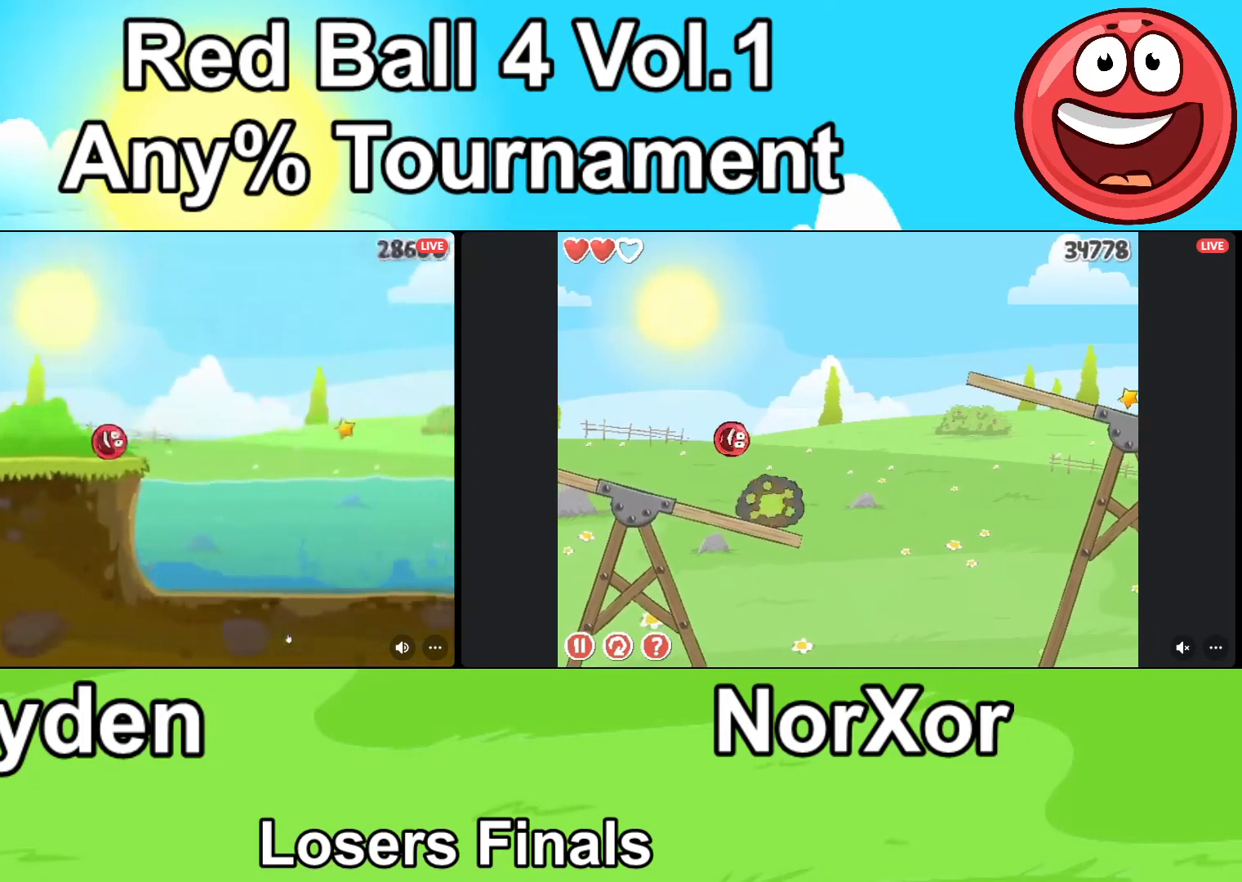
{"keys": ["d"], "events": [[67, "up", "up"], [100, "up", "down"], [167, "up", "up"]]}
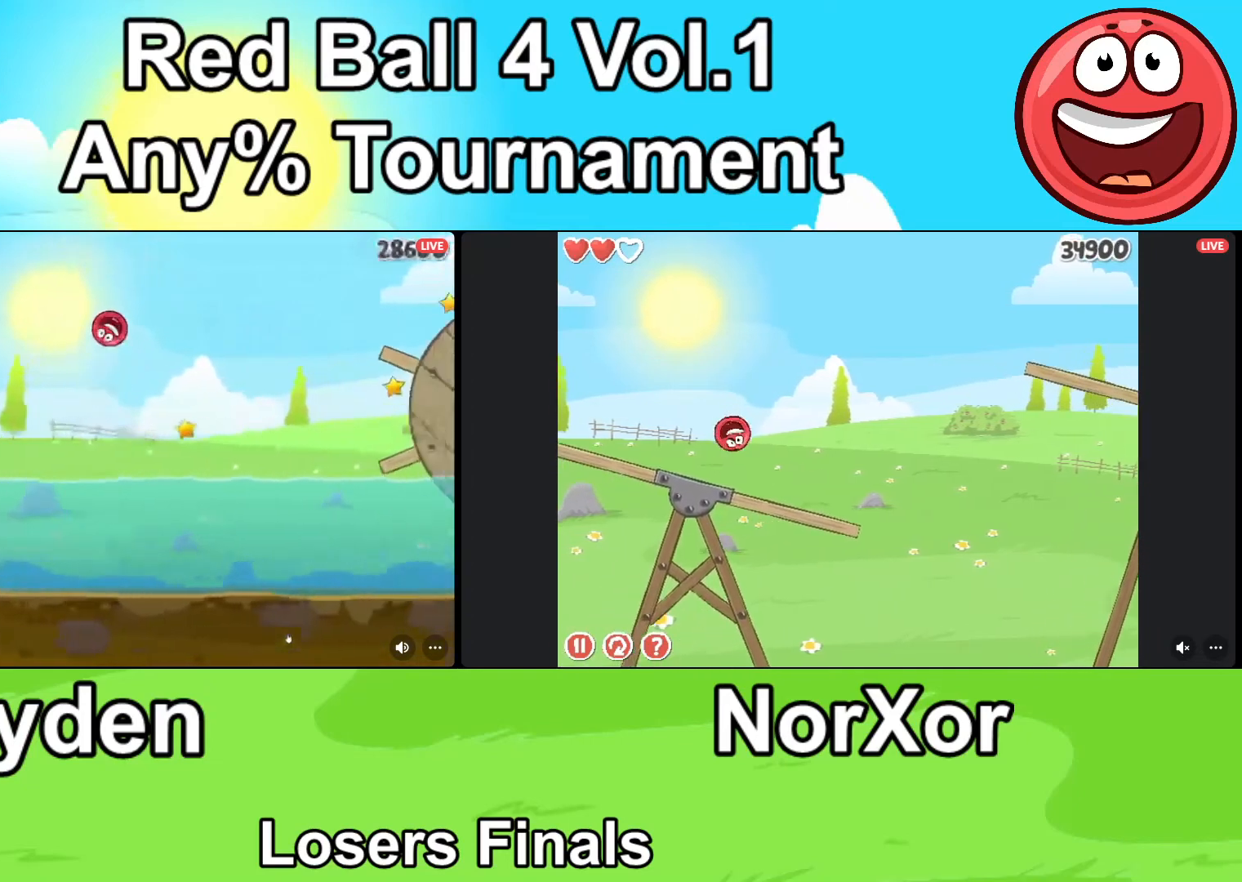
{"keys": ["d", "up"], "events": [[200, "up", "down"]]}
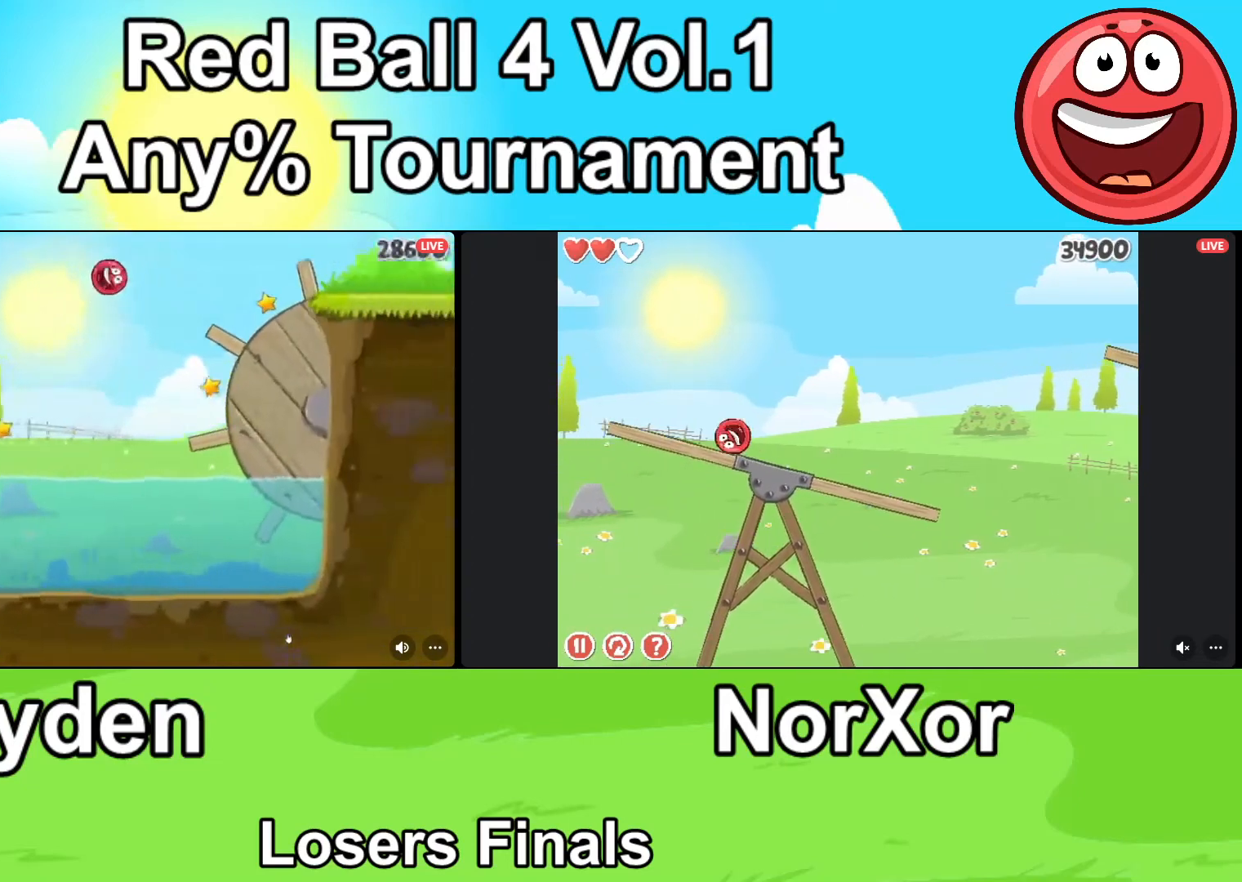
{"keys": ["d", "up"], "events": []}
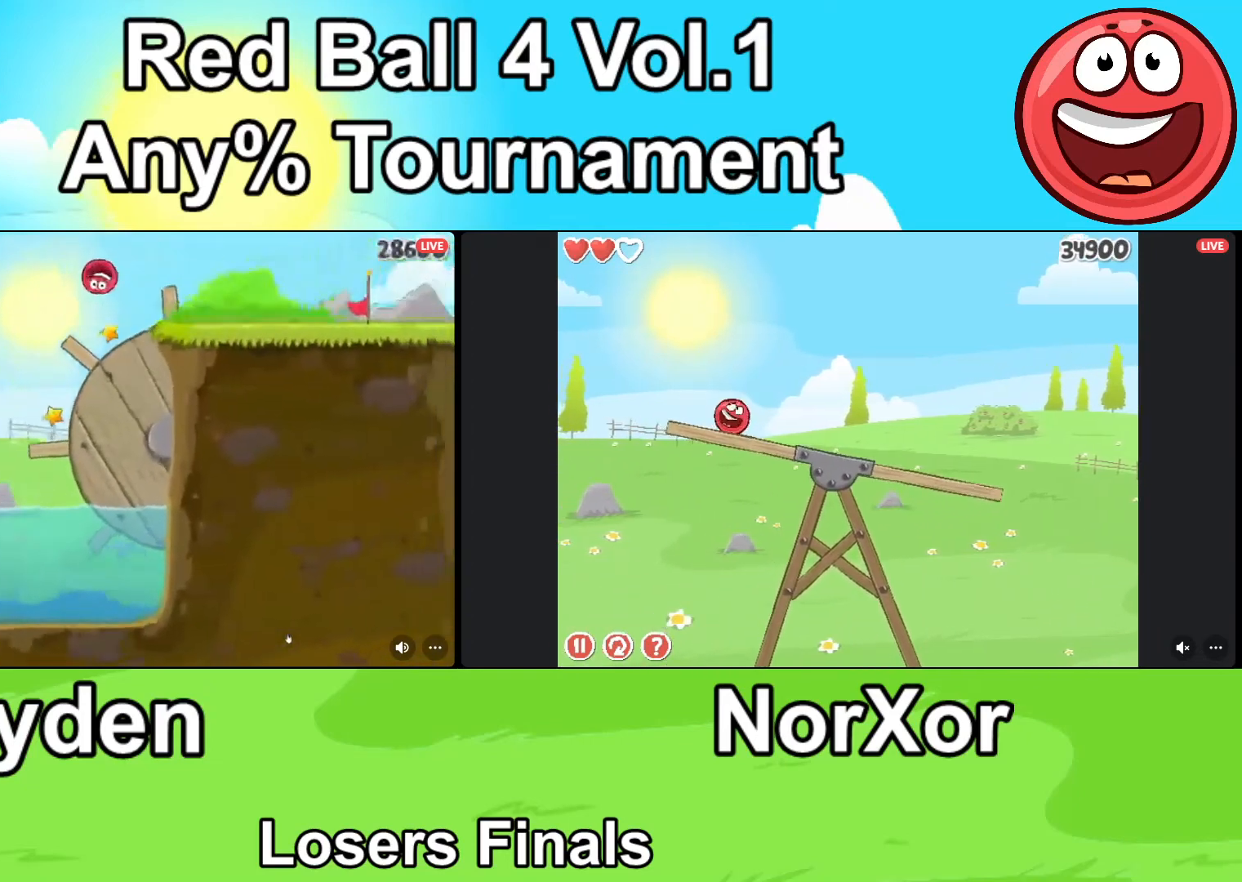
{"keys": ["d"], "events": [[33, "up", "up"]]}
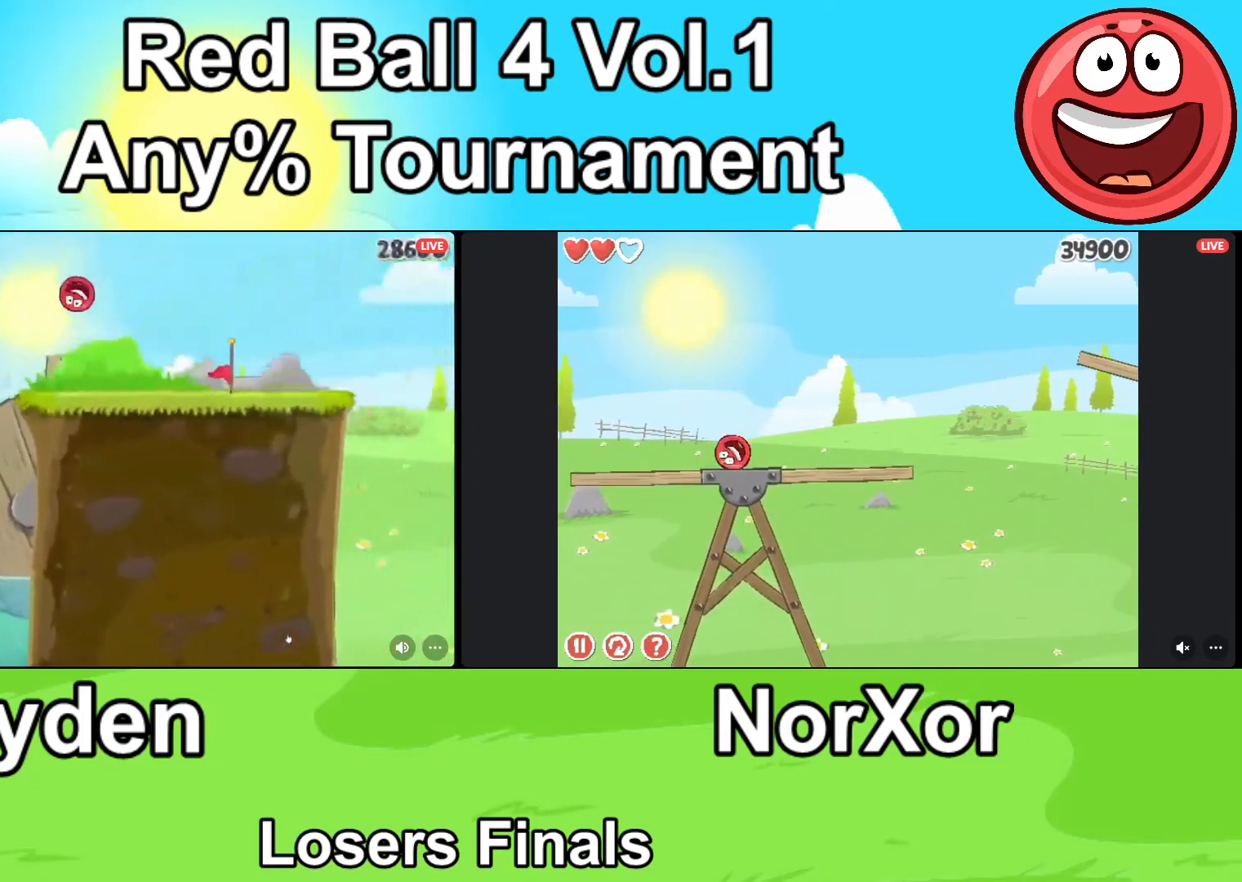
{"keys": ["d"], "events": []}